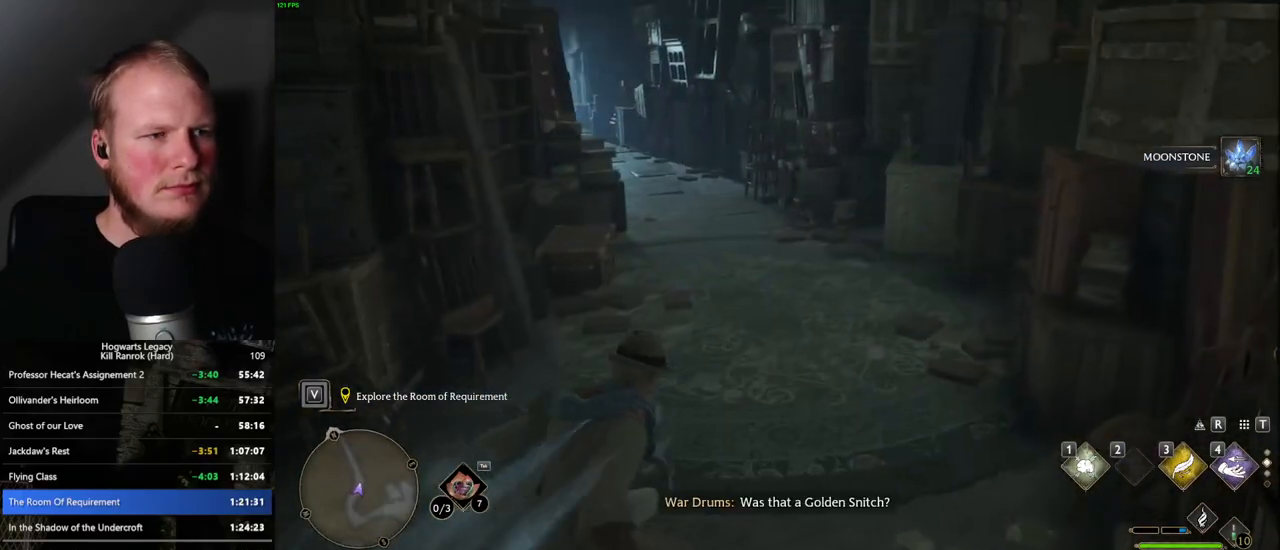
Gameplay with keyboard and mouse; each line is a JSON object with the keys and mouse buttons held at the frame after it. "events" lists presses ("down") and releases ("up") of ".", "/", "0", "1", "2", "3", "4", "5", "6", "7", "8", "9", "a", "alt_l", "alt_r", "b", "backslash", "backspace", "c", "caps_lock", "comma", "ctrl_l", "ctrl_r", "d", "e", "equals", "escape", "f", "f1", "f10", "f11", "f12", "f2", "f3", "f4", "f5", "f6", "f7", "f8", "f9", "g", "h", "i", "j", "k", "l", "lbracket", "m", "minus", "n", "o", "p", "q", "quote", "r", "rbracket", "return", "s", "semicolon", "shift_l", "shift_r", "space", "super", "t", "tab", "tilde", "u", "v", "w", "x", "y", "z", "mouse_left", "mouse_wheel", "mouse_right", "mouse_mb4" and "mouse_mb5" between this image and that frame as [ms after this image, input, new state], when the widget could be followed in between. "mouse_left", "mouse_wheel", "mouse_right", "mouse_mb4", "mouse_mb5" = the "left", "wheel", "right", "mb4", "mb5" buttons of the "mouse" list. No other keys are recorded. "wheel" means that the mouse wheel is clicked or scrolled. Mouse movement is not recorded.
{"keys": ["space", "w"], "mouse": [], "events": []}
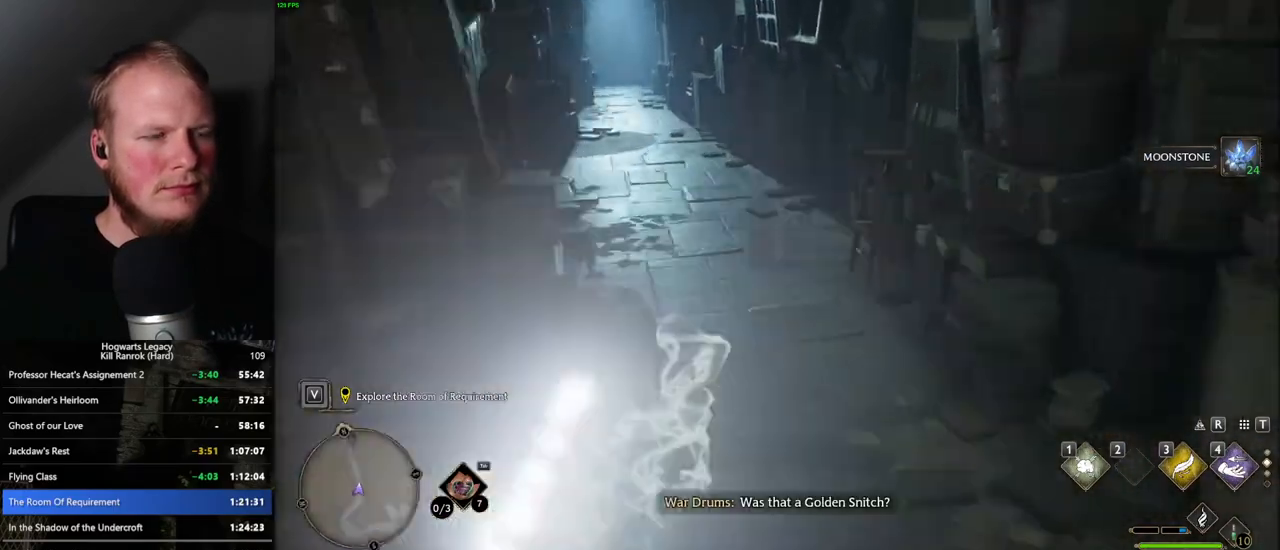
{"keys": ["w"], "mouse": [], "events": [[184, "space", "up"]]}
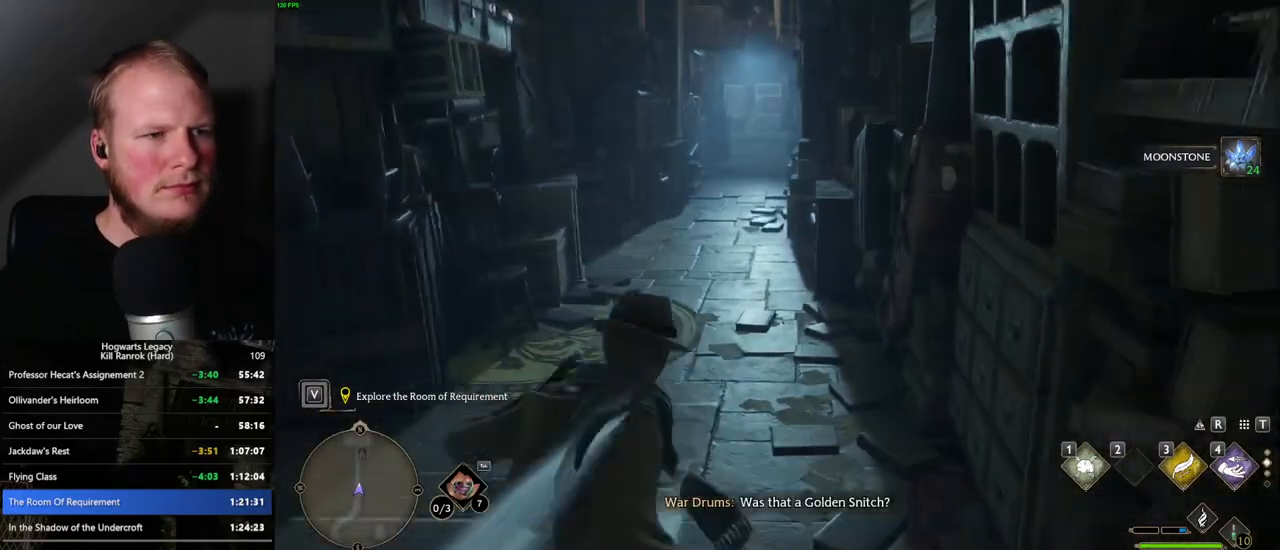
{"keys": ["w"], "mouse": [], "events": [[50, "space", "down"], [167, "space", "up"], [234, "space", "down"], [350, "space", "up"]]}
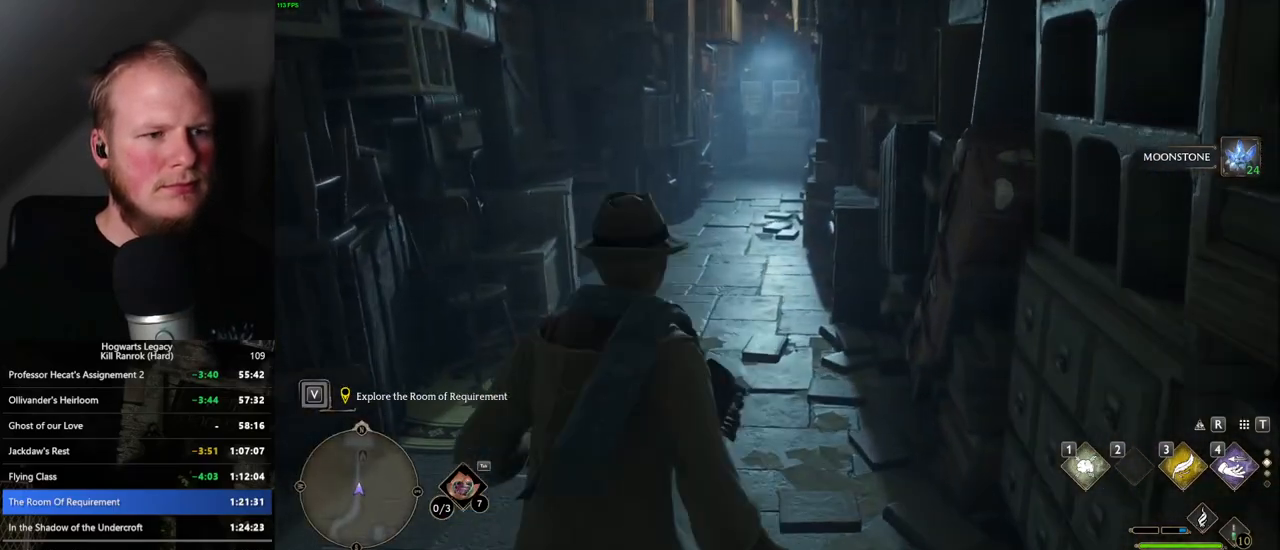
{"keys": ["w"], "mouse": [], "events": []}
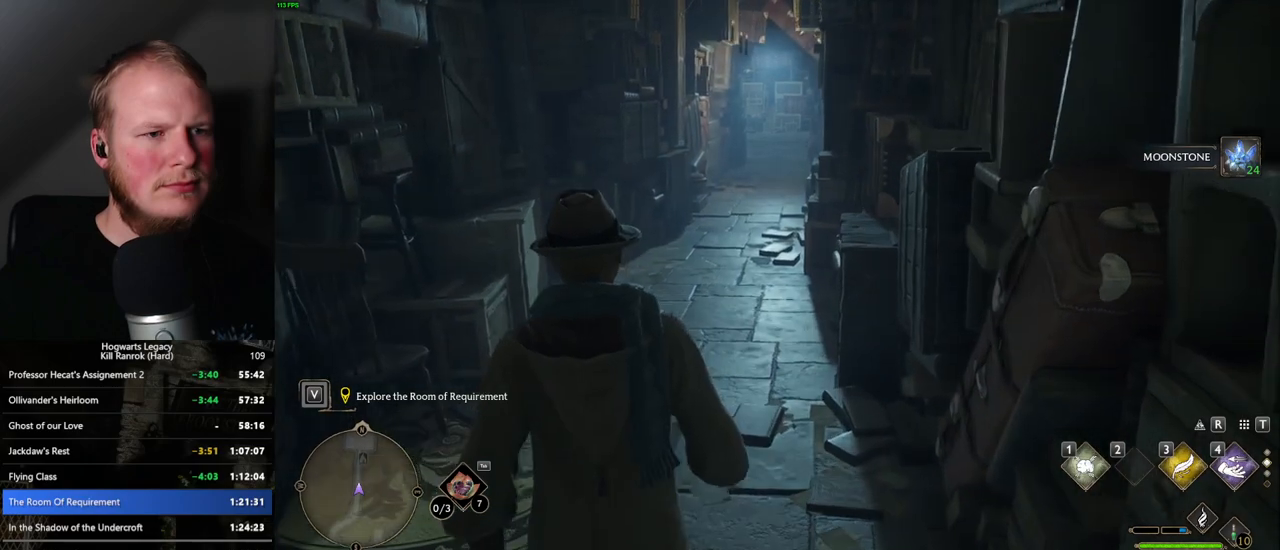
{"keys": ["w"], "mouse": [], "events": []}
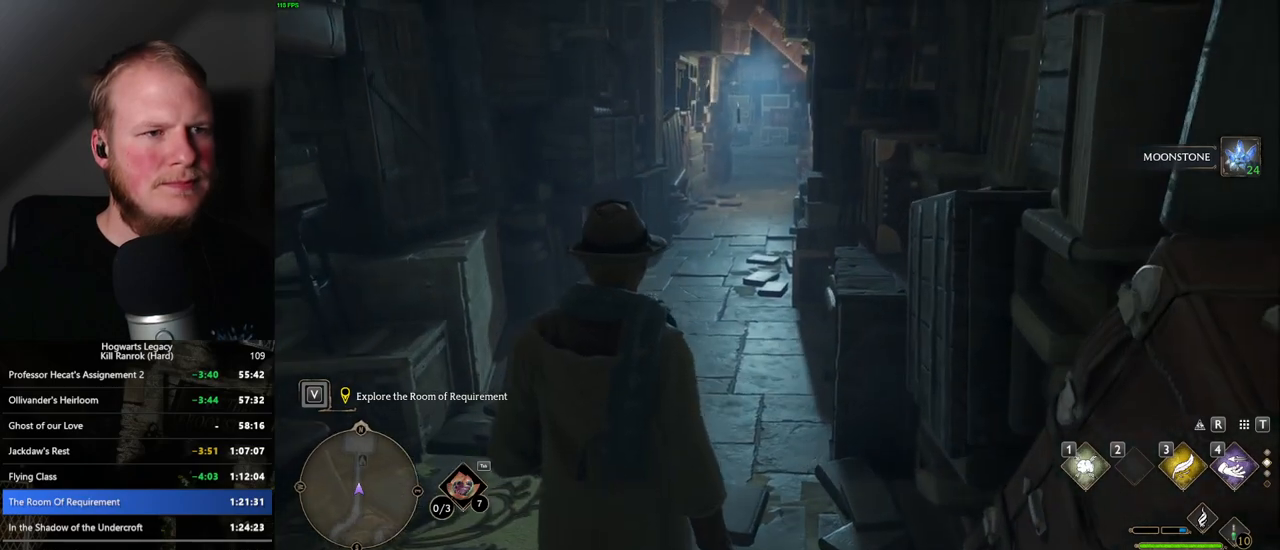
{"keys": ["w"], "mouse": [], "events": []}
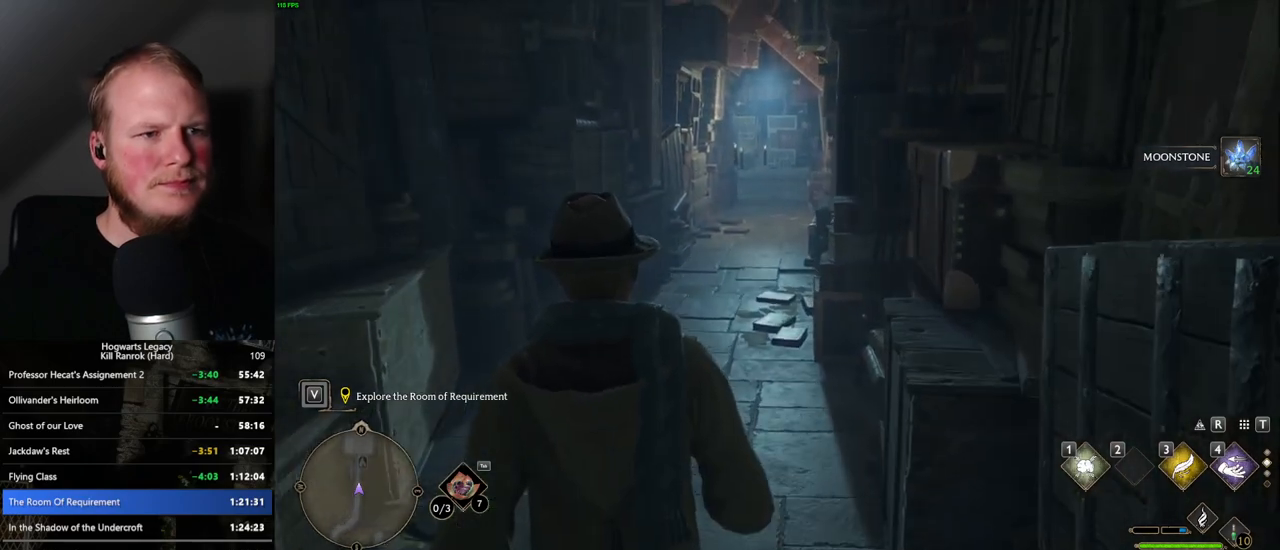
{"keys": ["w"], "mouse": [], "events": []}
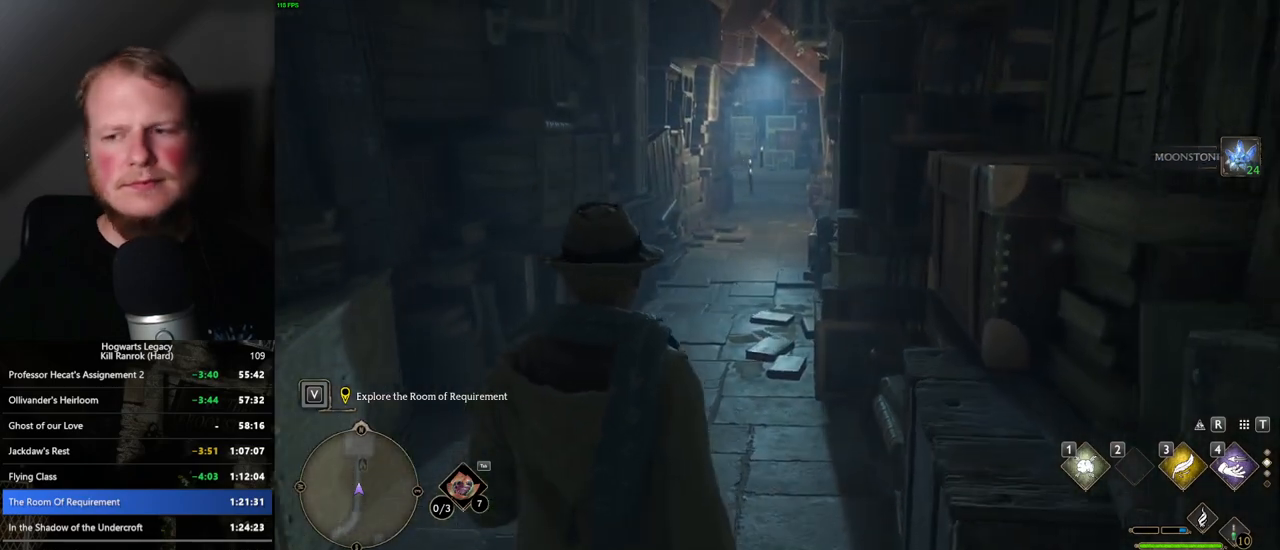
{"keys": ["w"], "mouse": [], "events": []}
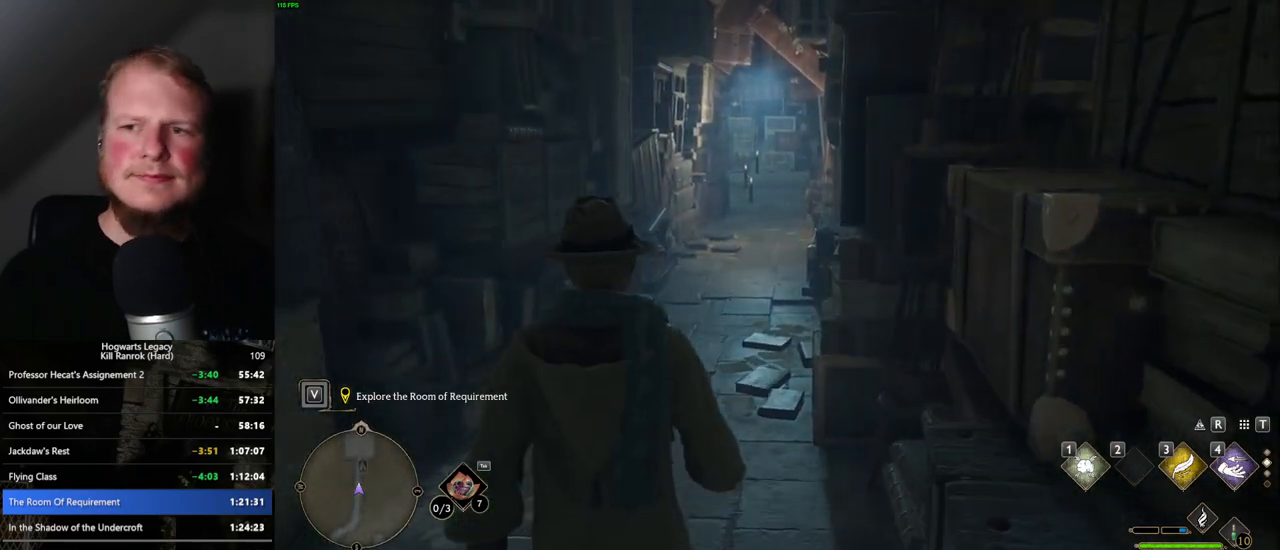
{"keys": ["w"], "mouse": [], "events": []}
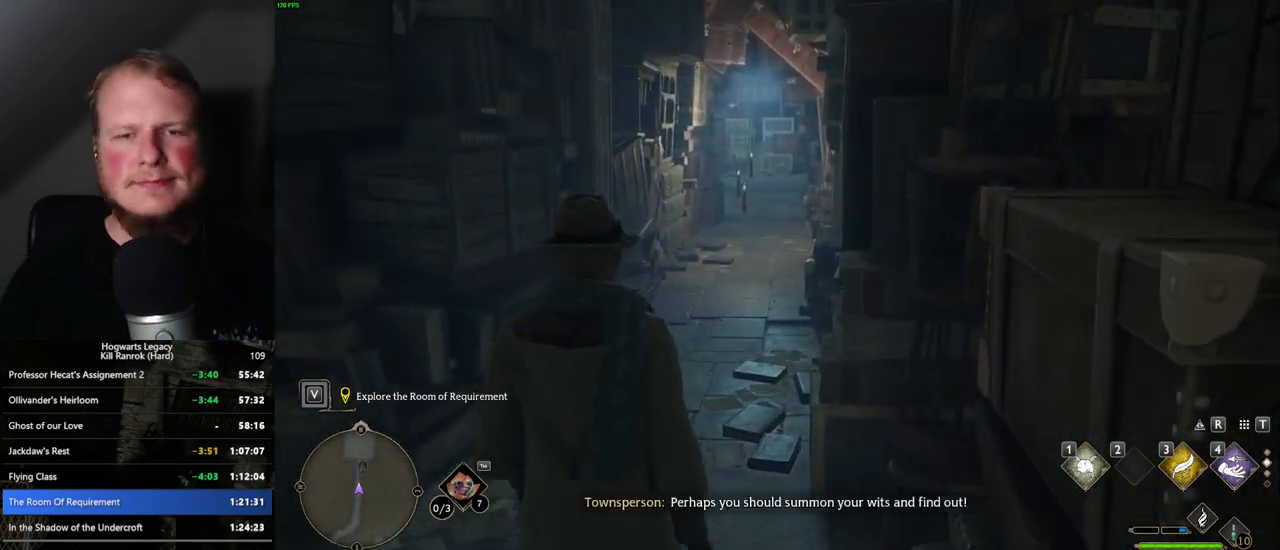
{"keys": ["w"], "mouse": [], "events": []}
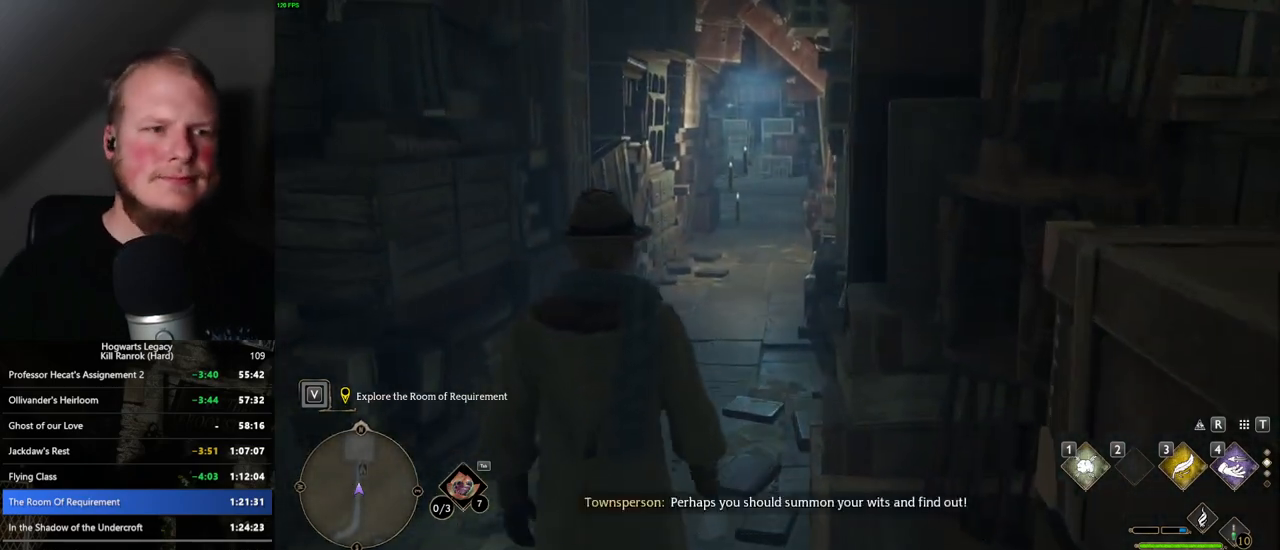
{"keys": ["w"], "mouse": [], "events": []}
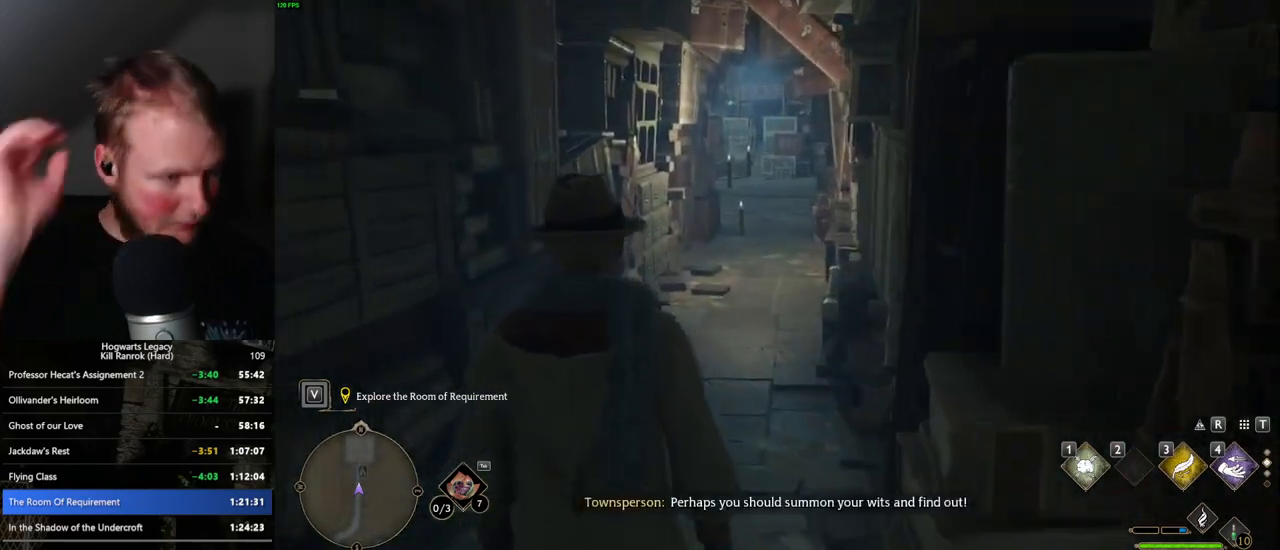
{"keys": ["w"], "mouse": [], "events": []}
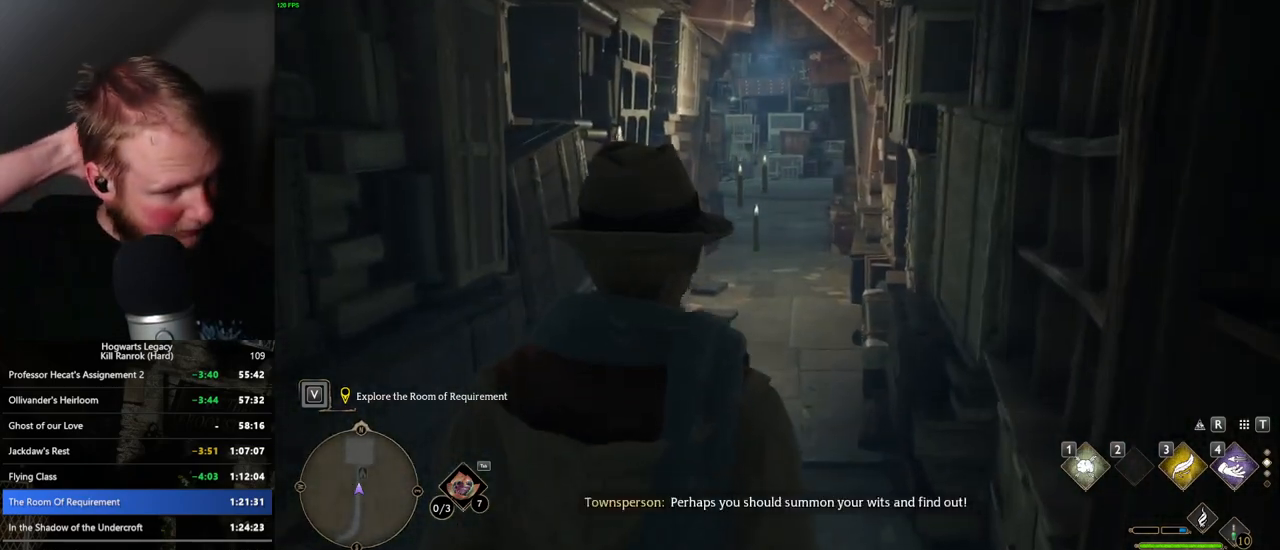
{"keys": ["w"], "mouse": [], "events": []}
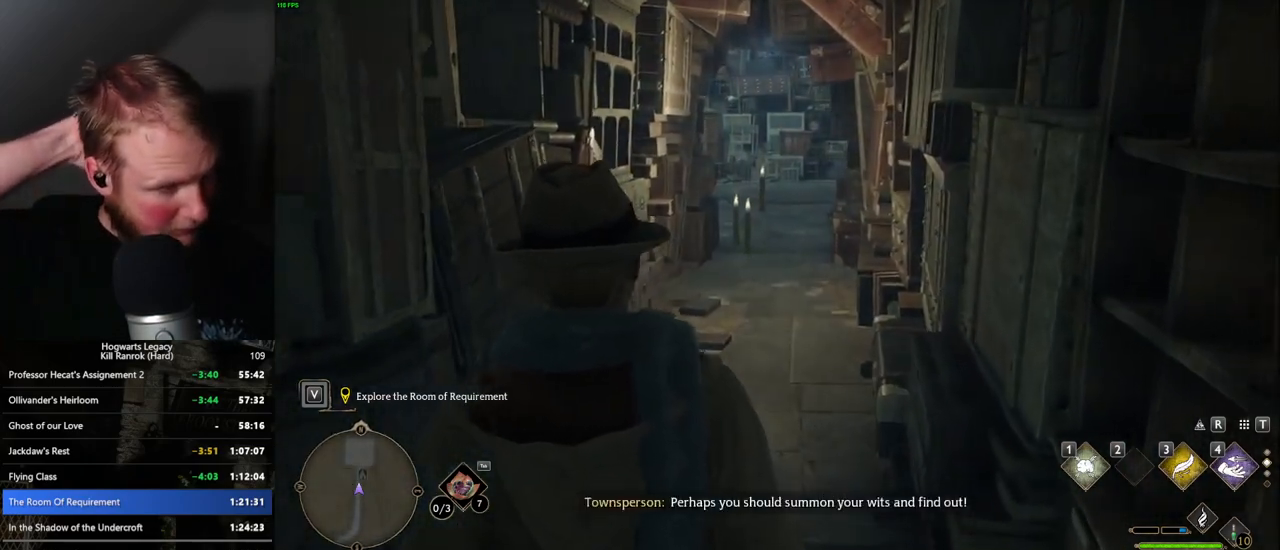
{"keys": ["w"], "mouse": [], "events": []}
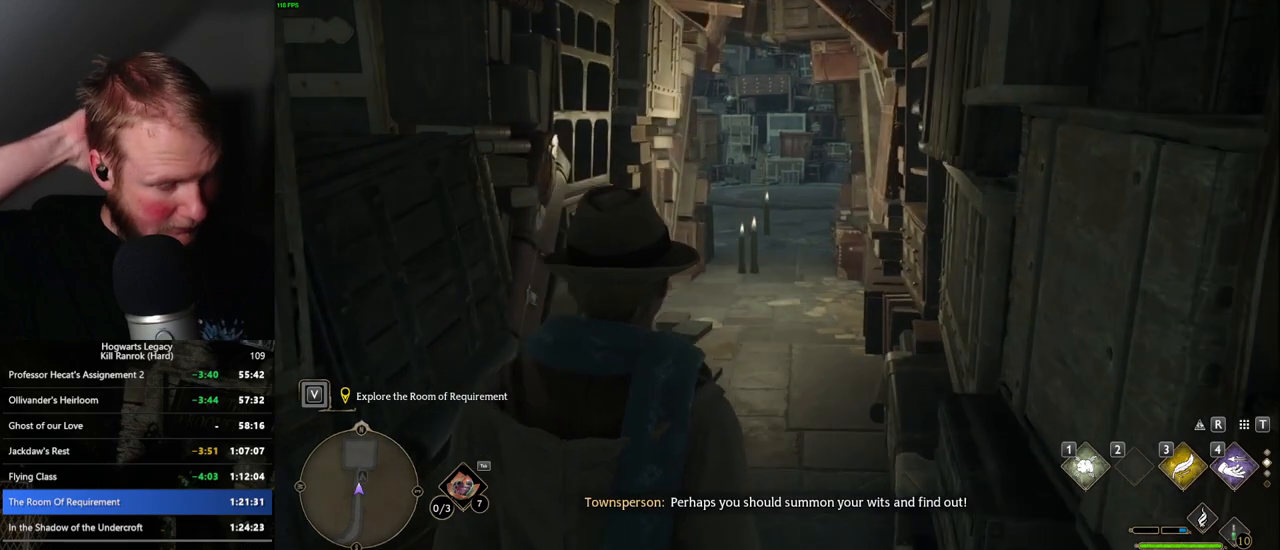
{"keys": ["w"], "mouse": [], "events": []}
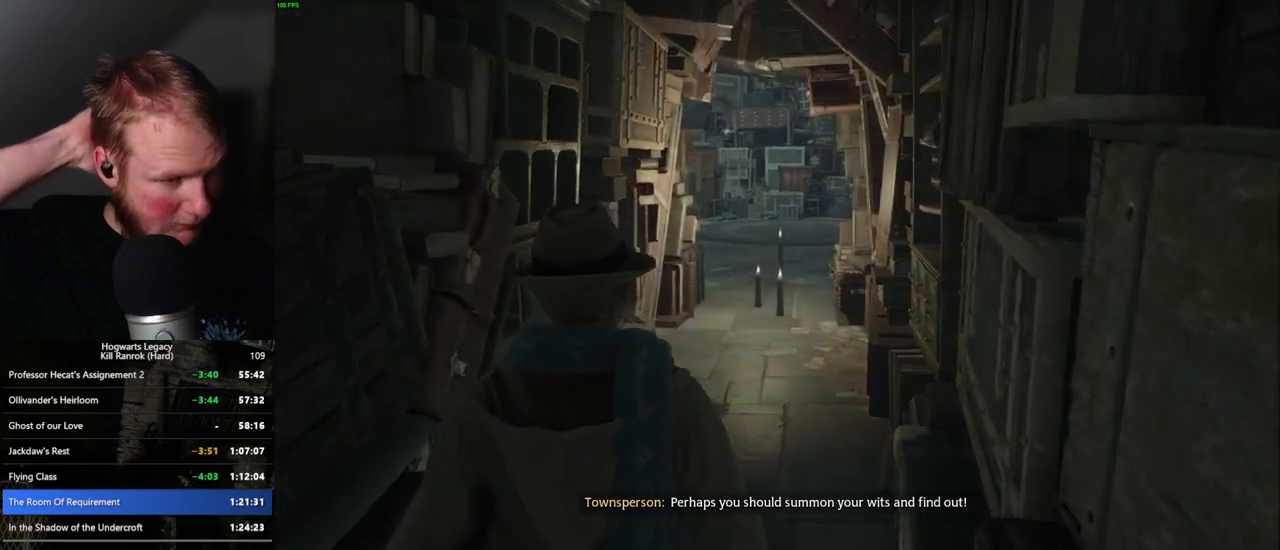
{"keys": ["w"], "mouse": [], "events": []}
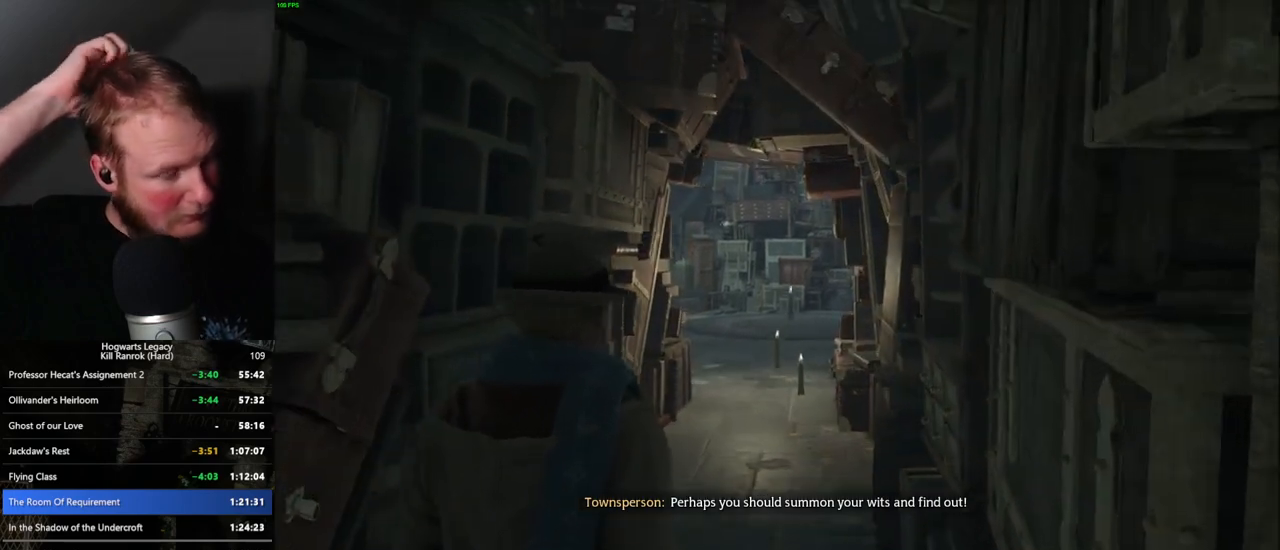
{"keys": ["w"], "mouse": [], "events": []}
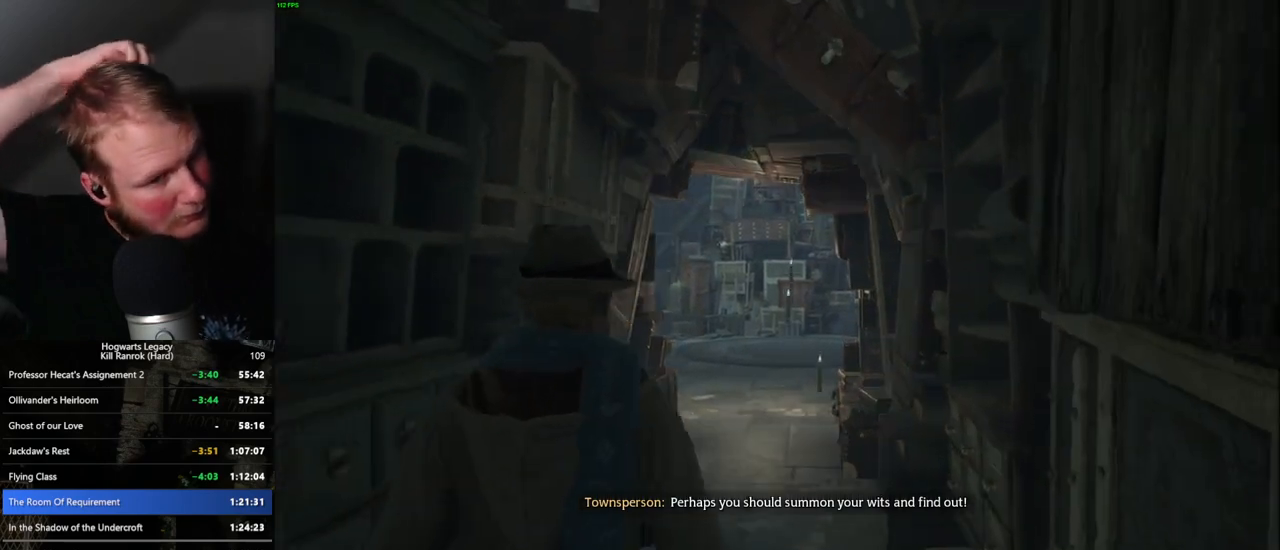
{"keys": ["w"], "mouse": [], "events": []}
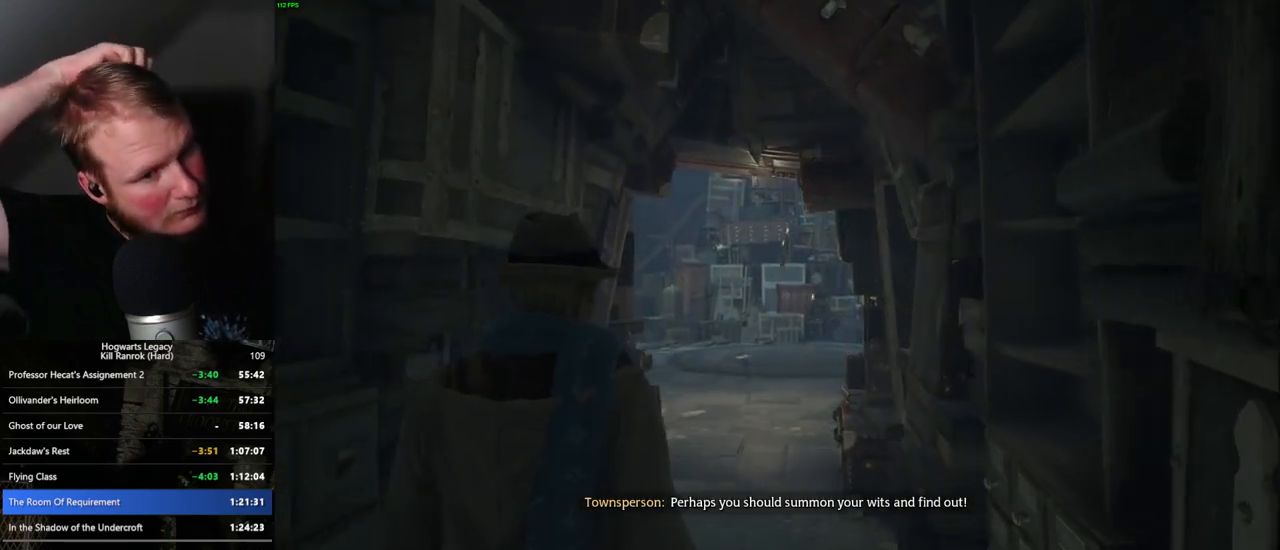
{"keys": [], "mouse": [], "events": [[267, "w", "up"]]}
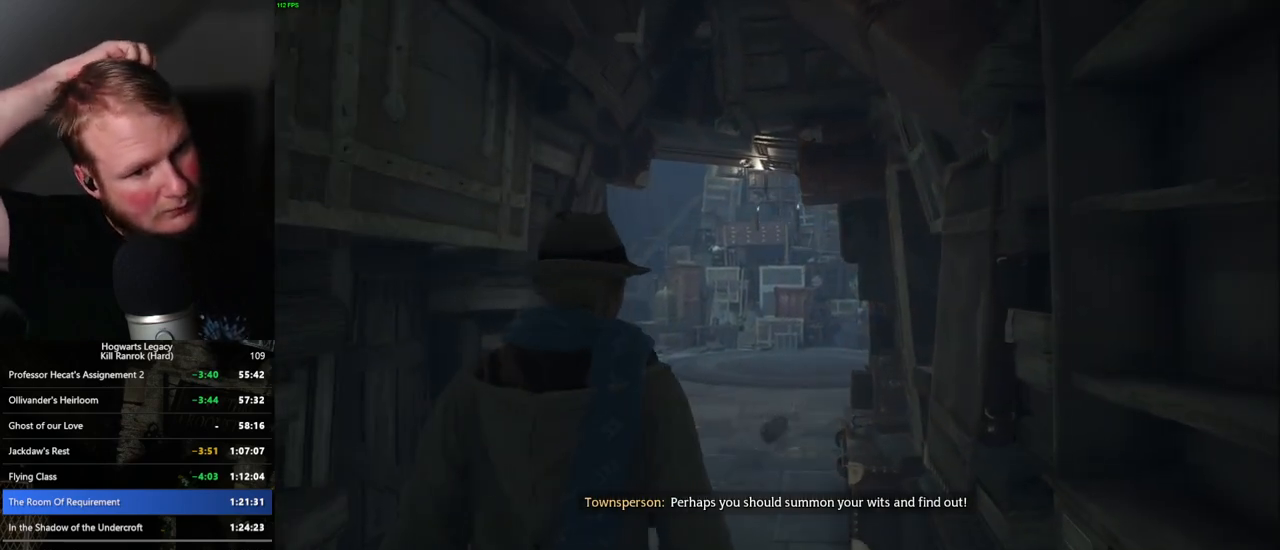
{"keys": [], "mouse": [], "events": []}
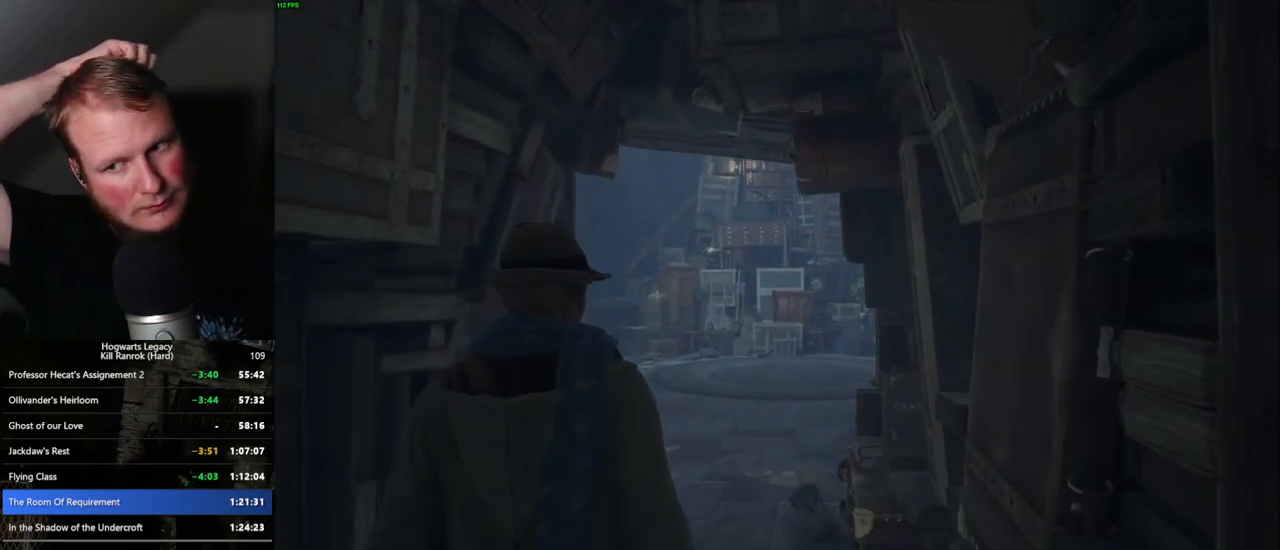
{"keys": [], "mouse": [], "events": []}
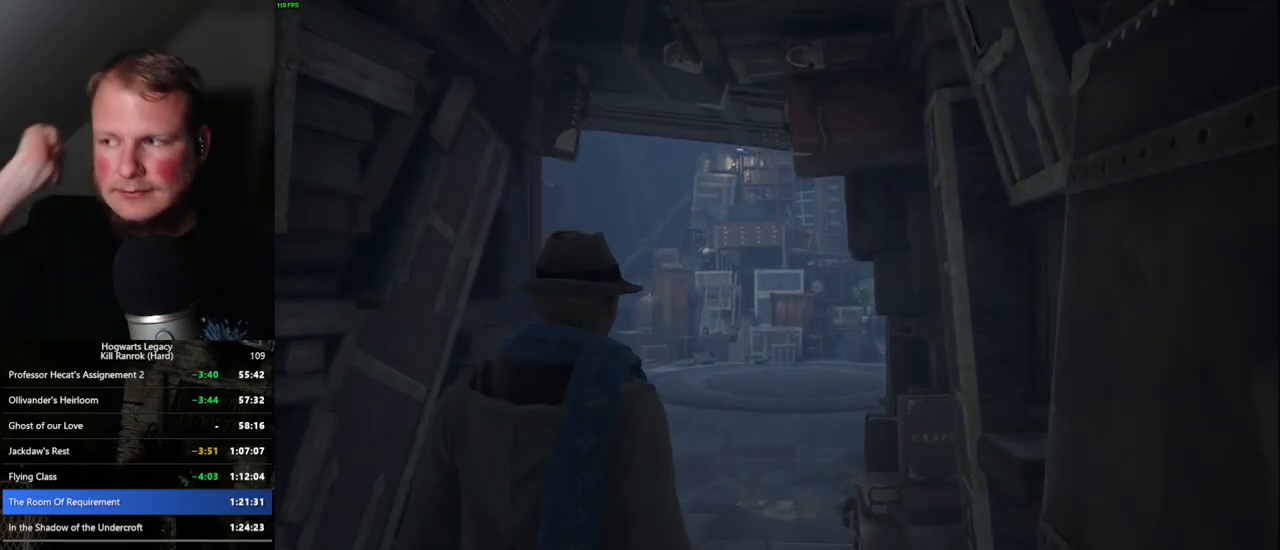
{"keys": [], "mouse": [], "events": []}
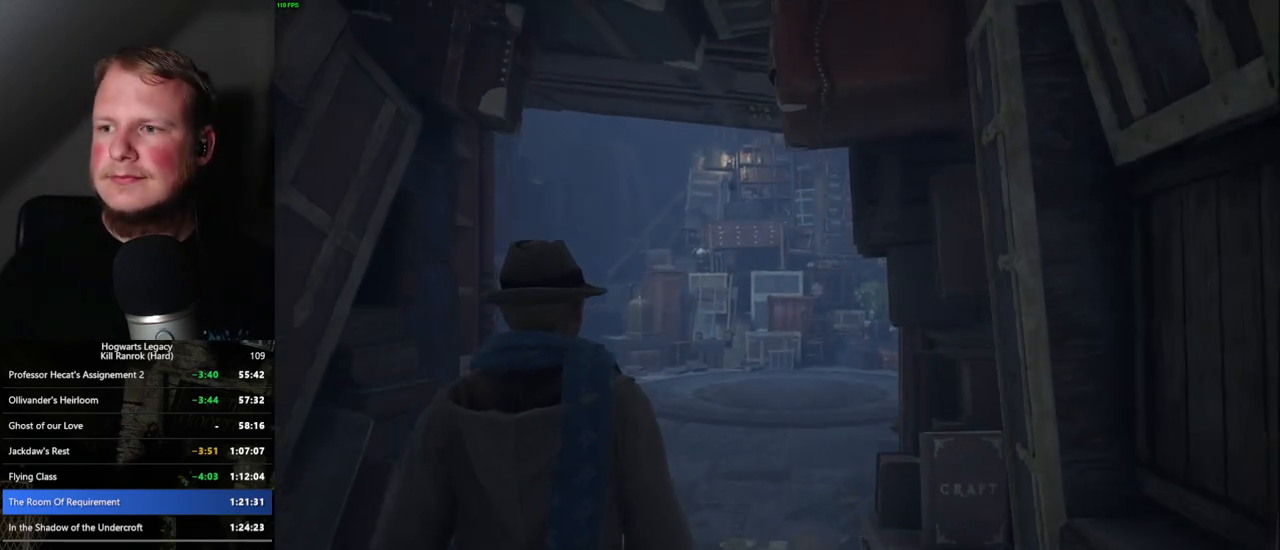
{"keys": [], "mouse": [], "events": []}
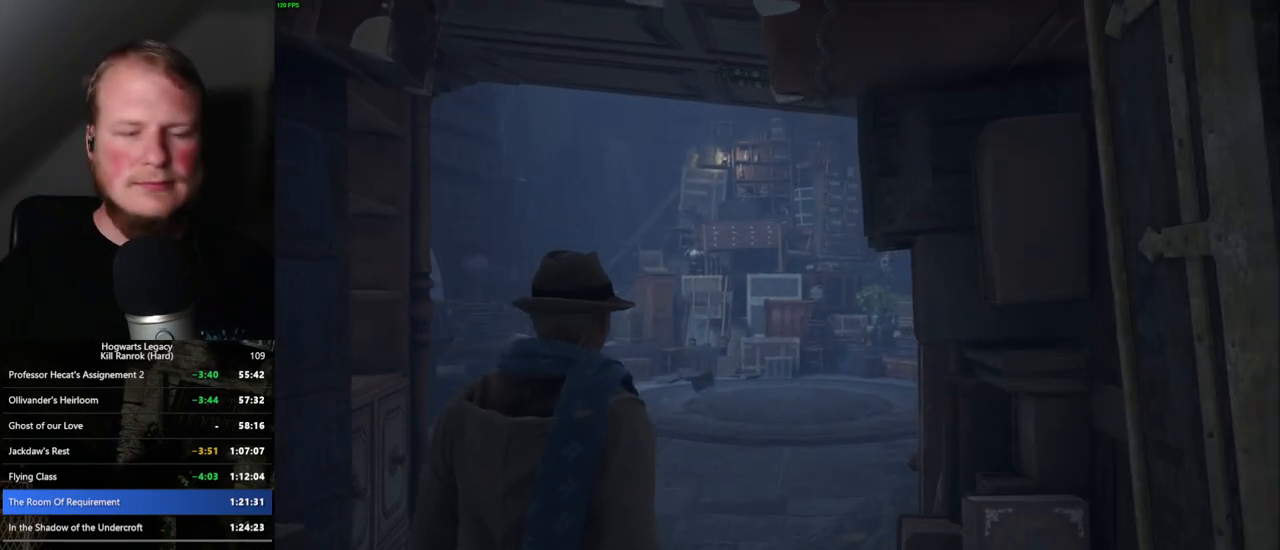
{"keys": ["q"], "mouse": [], "events": [[67, "q", "down"], [367, "q", "up"], [450, "q", "down"]]}
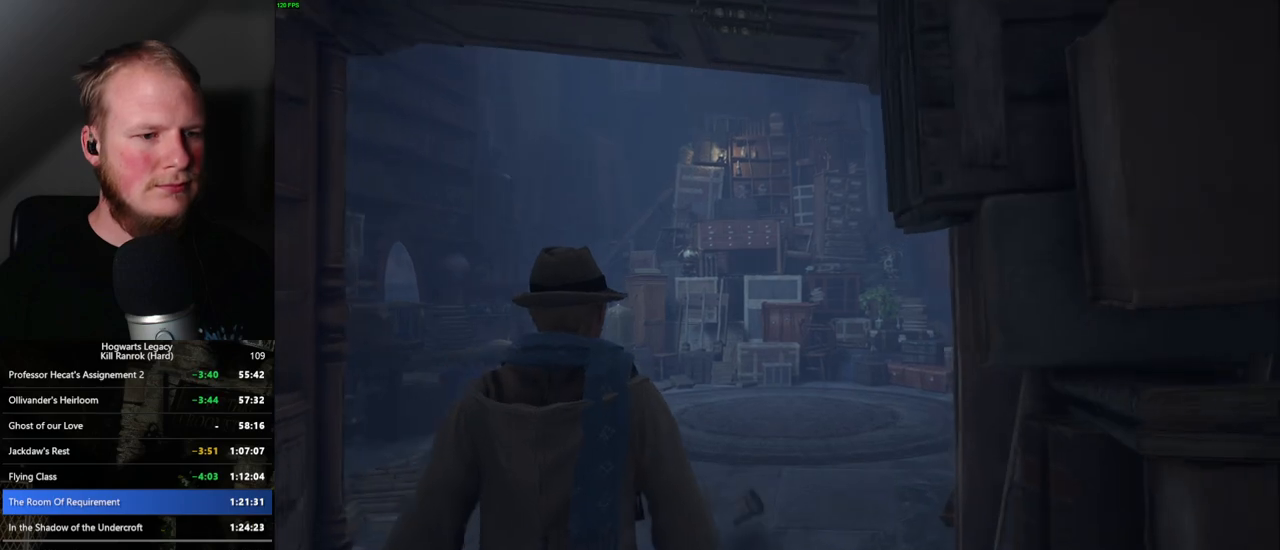
{"keys": ["q"], "mouse": [], "events": [[167, "q", "up"], [300, "q", "down"]]}